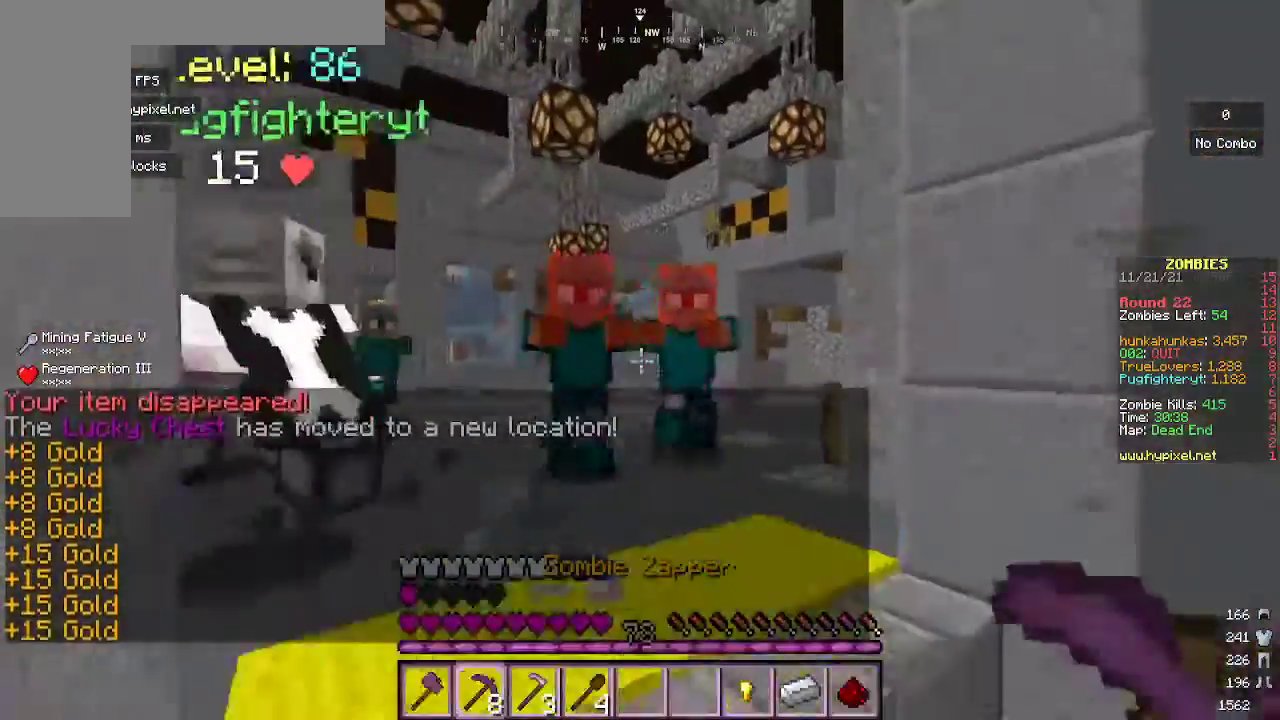
Gameplay with keyboard and mouse; each line is a JSON object with the keys and mouse buttons held at the frame after it. "events" lists presses ("down") and releases ("up") of "a", "d", "s", "w", "mouse_left" and "mouse_right" between this image and that frame as [ms after this image, input, new state], when the widget could be followed in between. "mouse_left", "mouse_right" = the "left", "right" buttons of the "mouse" list. No other keys are recorded. Fast repeated clicks can show as one long hold. Mouse movement is not recorded.
{"keys": ["w"], "mouse": [], "events": [[133, "s", "up"], [167, "mouse_right", "down"], [300, "mouse_right", "up"], [300, "w", "down"]]}
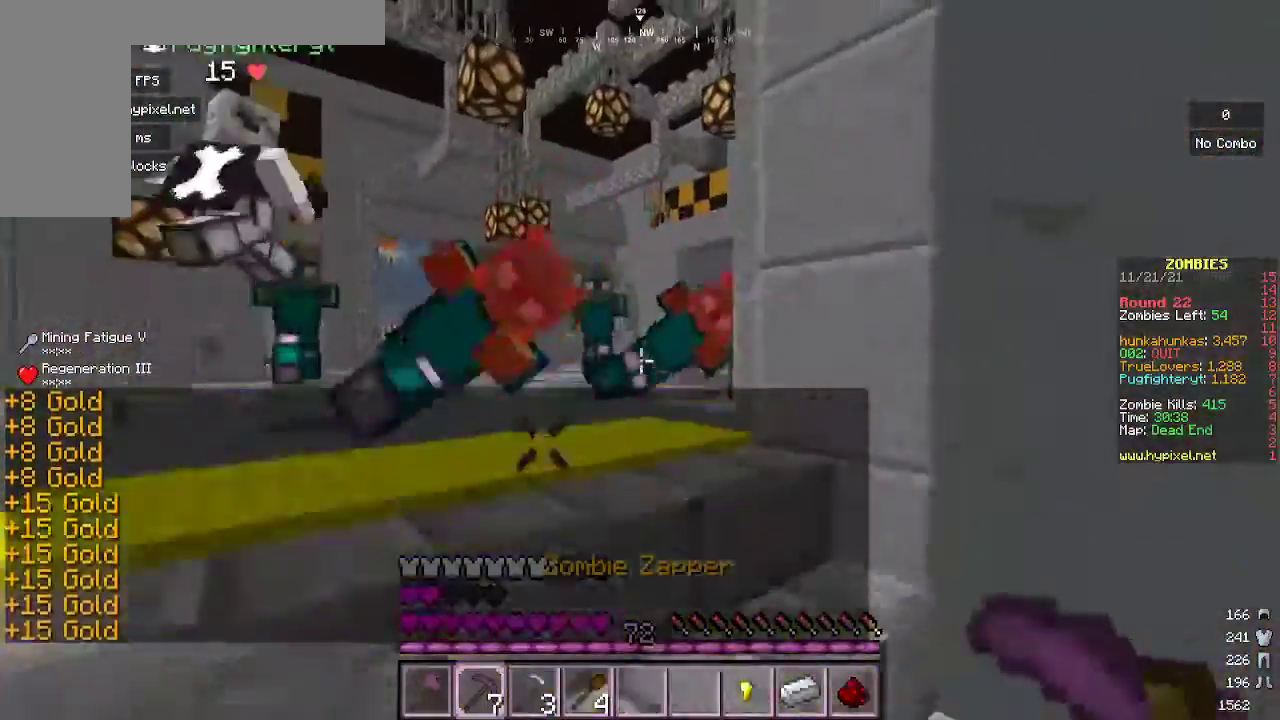
{"keys": [], "mouse": ["right"], "events": [[267, "a", "down"], [367, "mouse_right", "down"], [433, "w", "up"], [467, "a", "up"]]}
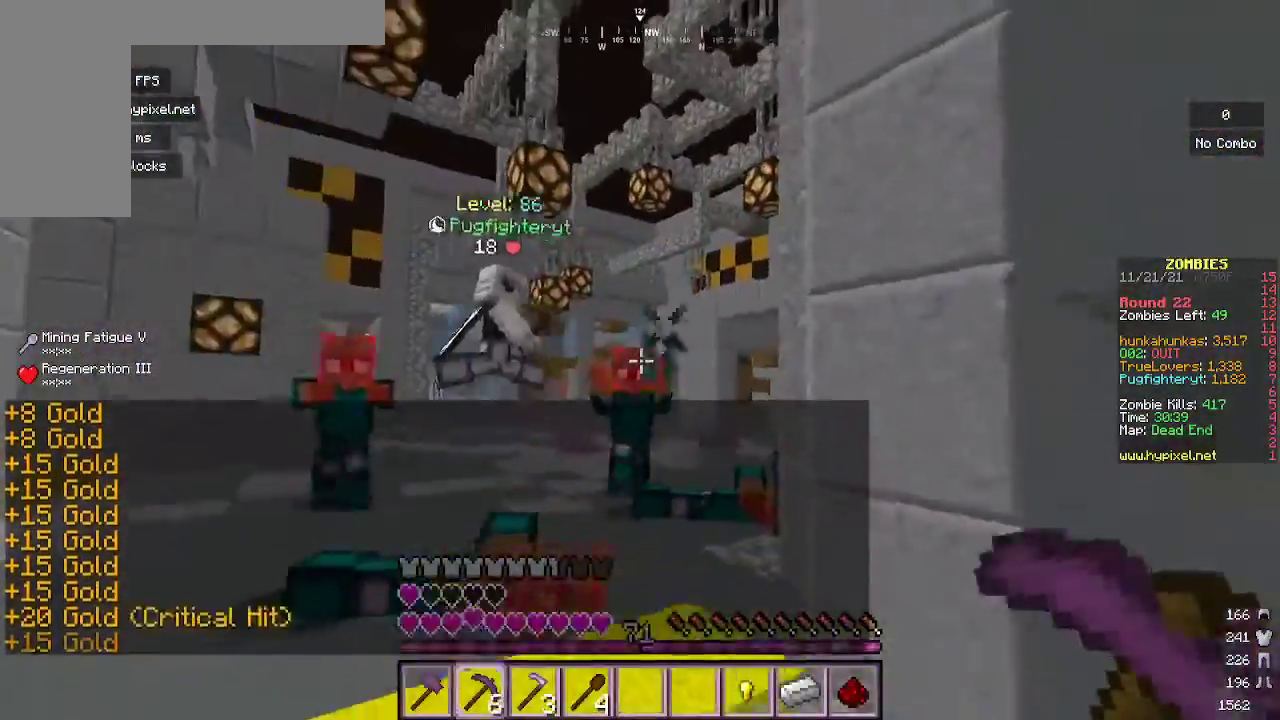
{"keys": ["w"], "mouse": ["right"], "events": [[33, "mouse_right", "up"], [100, "s", "down"], [233, "s", "up"], [333, "mouse_right", "down"], [367, "w", "down"]]}
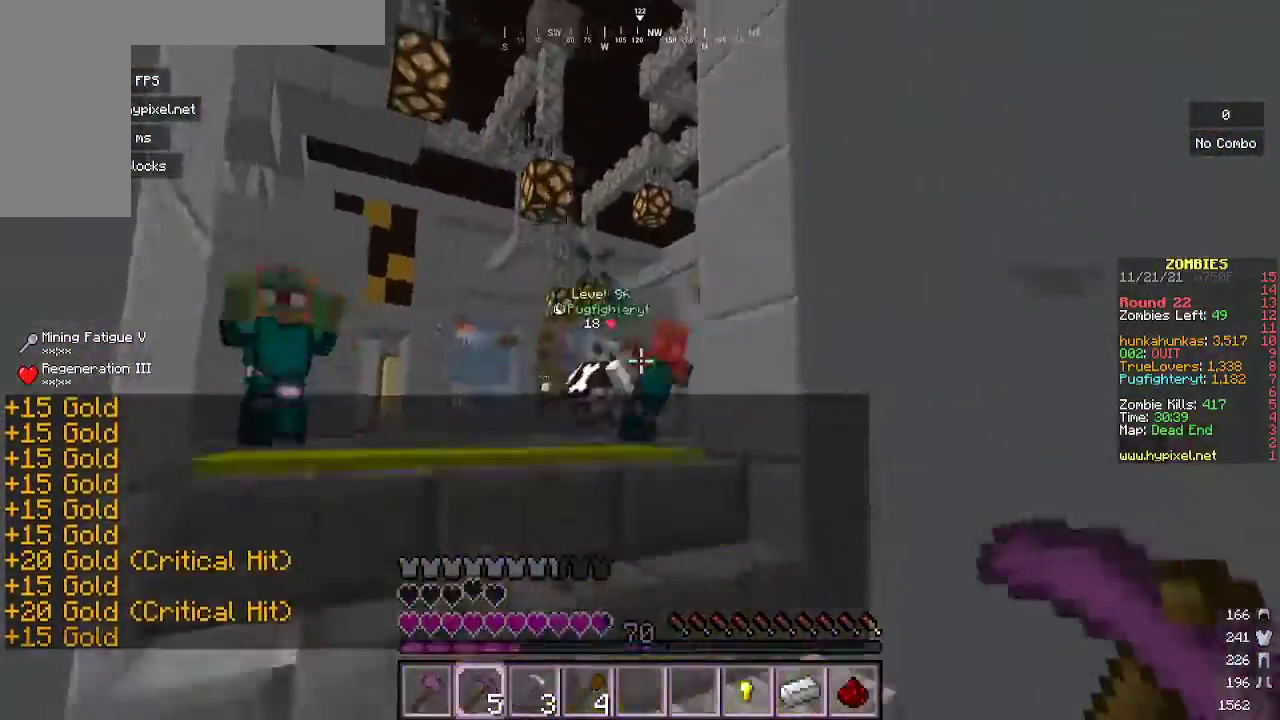
{"keys": ["w"], "mouse": [], "events": [[133, "mouse_right", "up"]]}
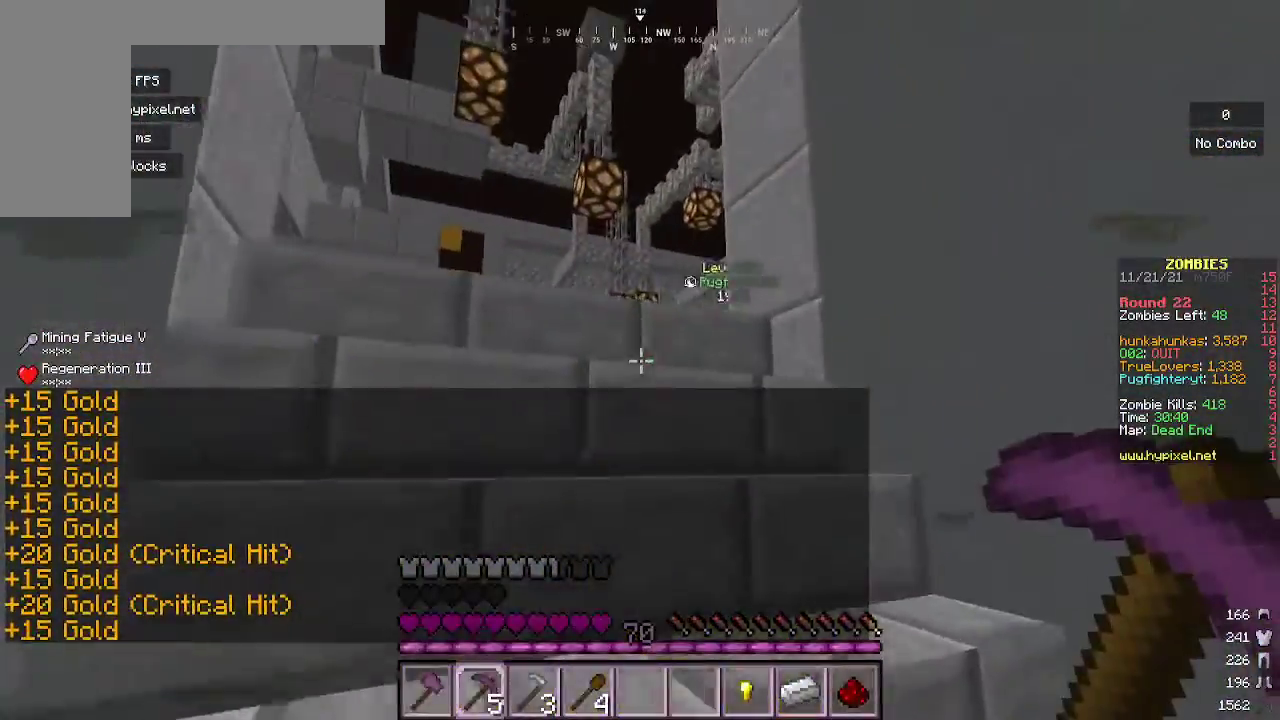
{"keys": ["a", "w"], "mouse": [], "events": [[400, "a", "down"]]}
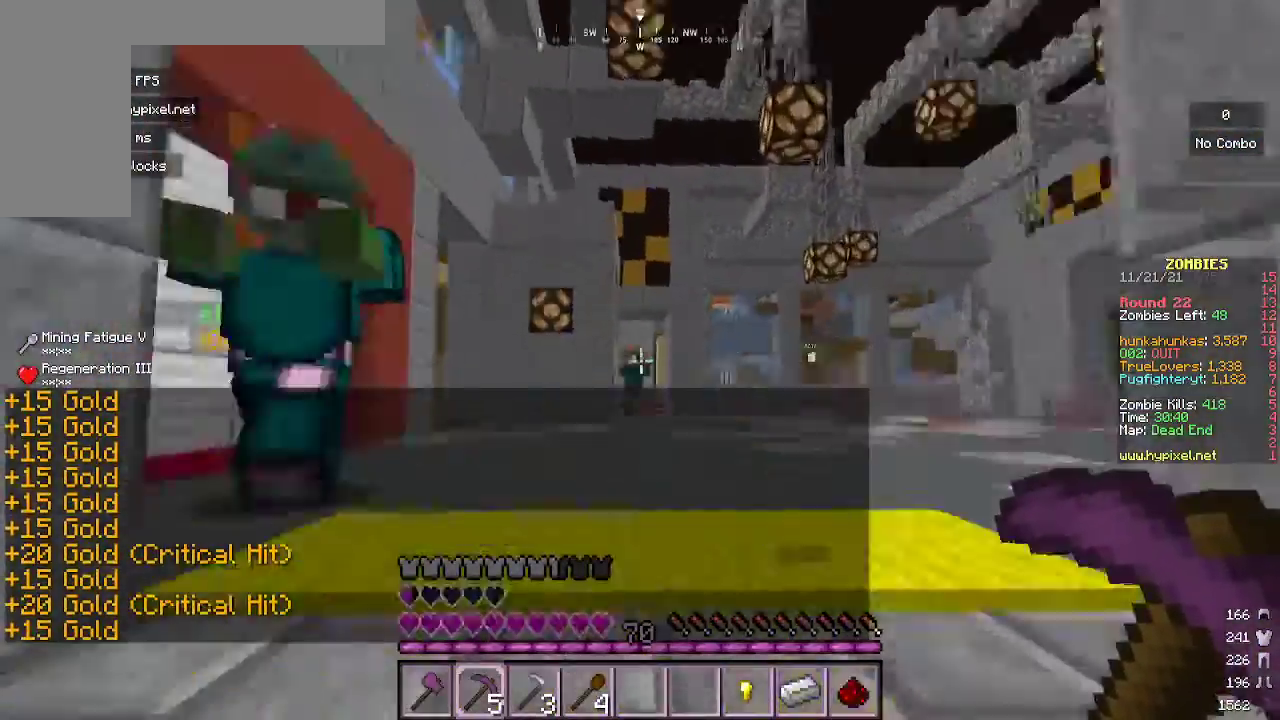
{"keys": ["s"], "mouse": [], "events": [[100, "w", "up"], [167, "mouse_right", "down"], [333, "a", "up"], [333, "s", "down"], [367, "mouse_right", "up"]]}
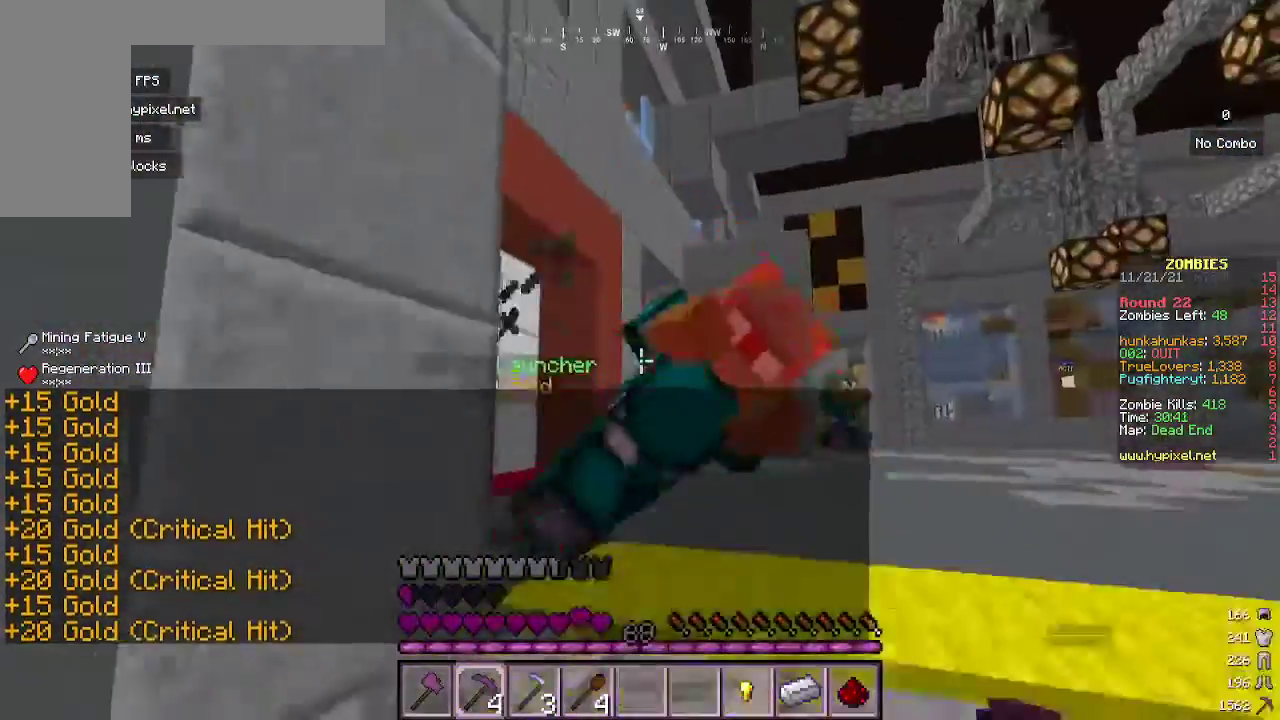
{"keys": ["w"], "mouse": [], "events": [[200, "s", "up"], [267, "a", "down"], [300, "w", "down"], [500, "a", "up"]]}
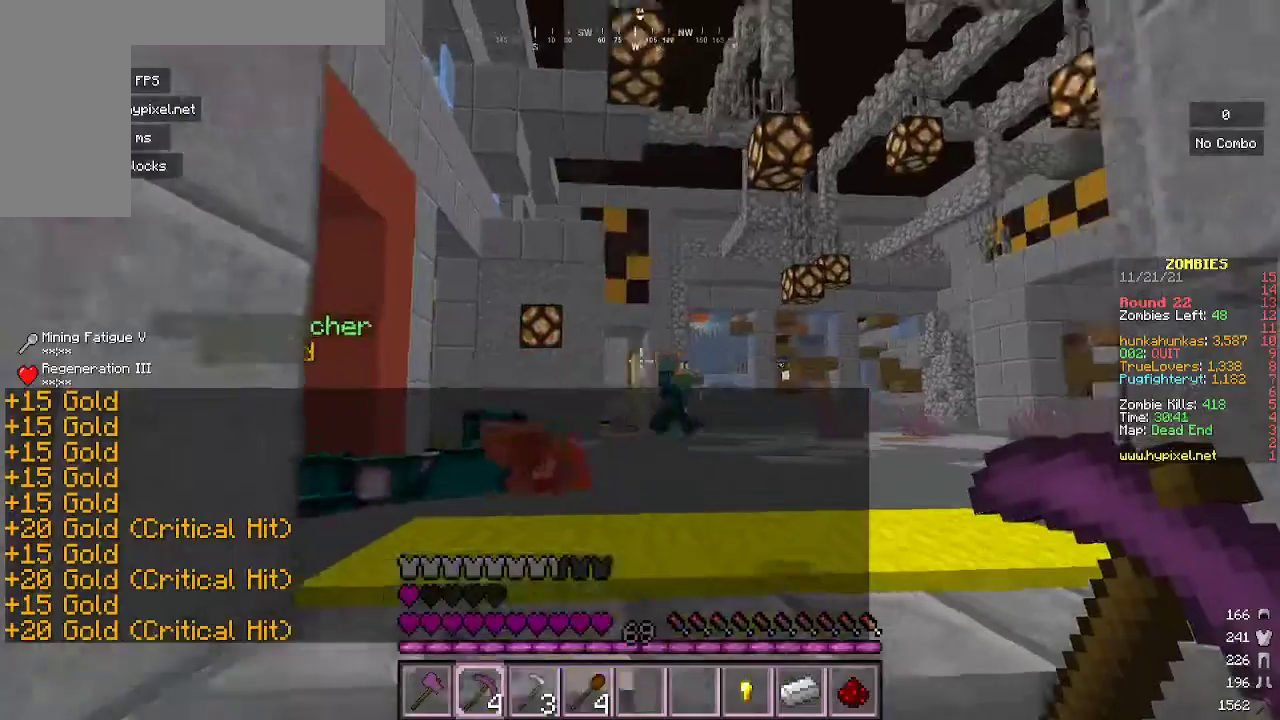
{"keys": [], "mouse": ["right"], "events": [[233, "mouse_right", "down"], [233, "w", "up"], [300, "d", "down"], [433, "d", "up"]]}
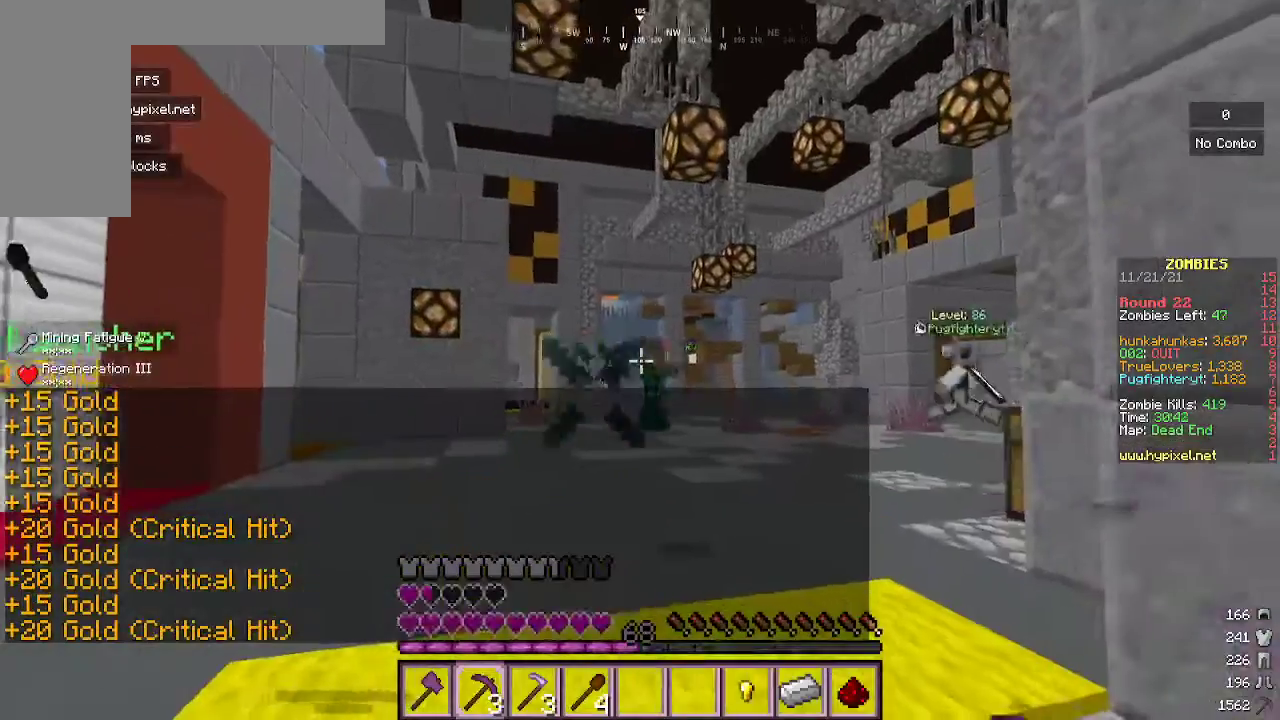
{"keys": ["a", "w"], "mouse": [], "events": [[33, "mouse_right", "up"], [233, "mouse_right", "down"], [233, "w", "down"], [433, "a", "down"], [500, "mouse_right", "up"]]}
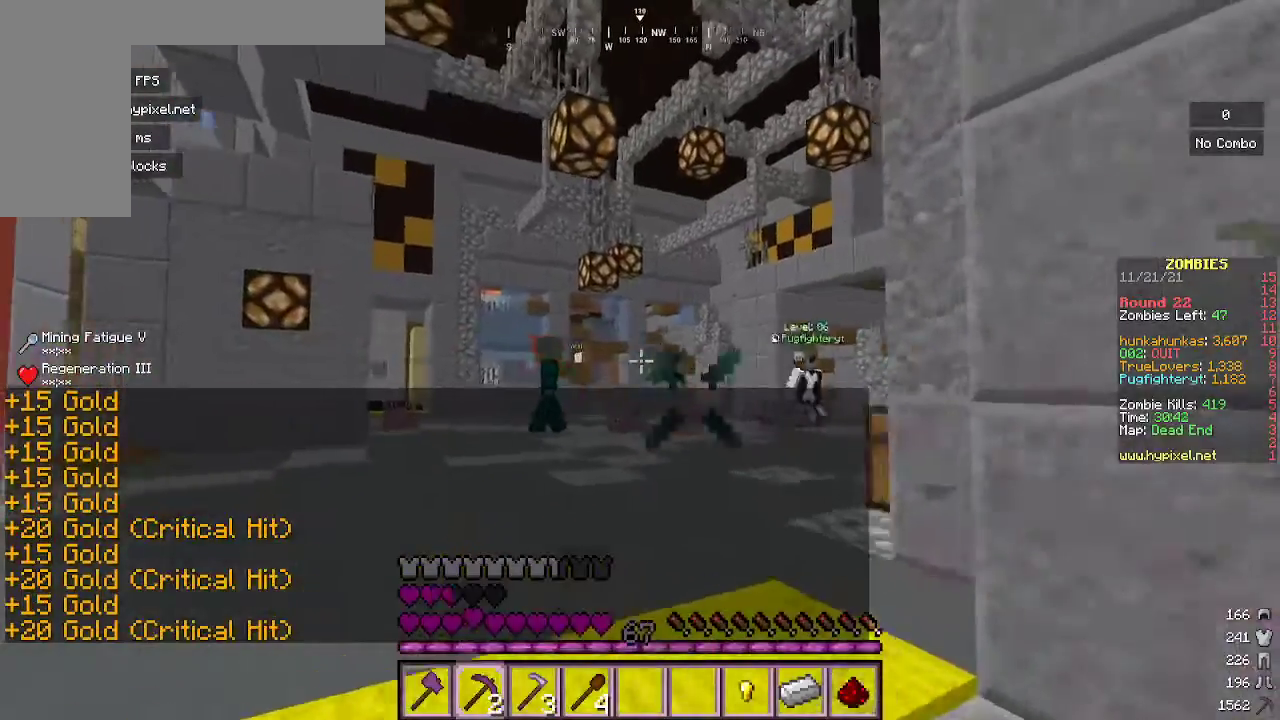
{"keys": [], "mouse": ["right"], "events": [[33, "w", "up"], [233, "a", "up"], [233, "mouse_right", "down"]]}
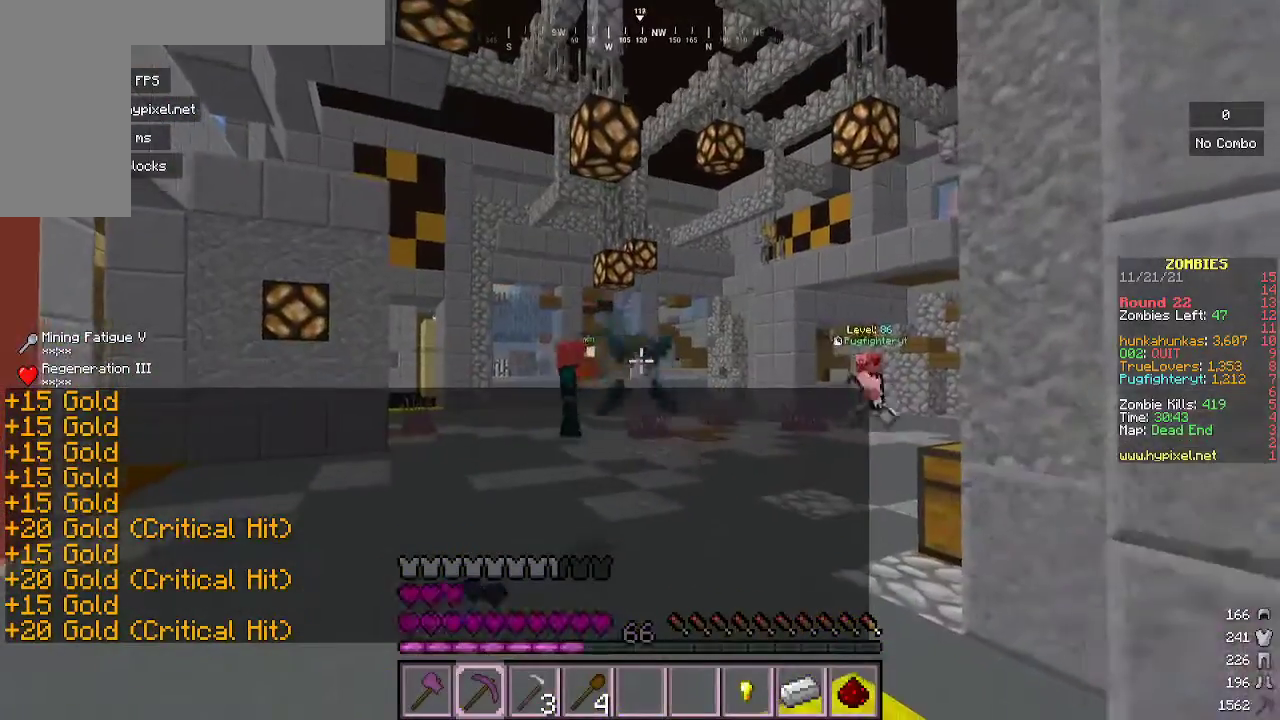
{"keys": ["w"], "mouse": [], "events": [[33, "mouse_right", "up"], [233, "mouse_right", "down"], [300, "w", "down"], [467, "mouse_right", "up"]]}
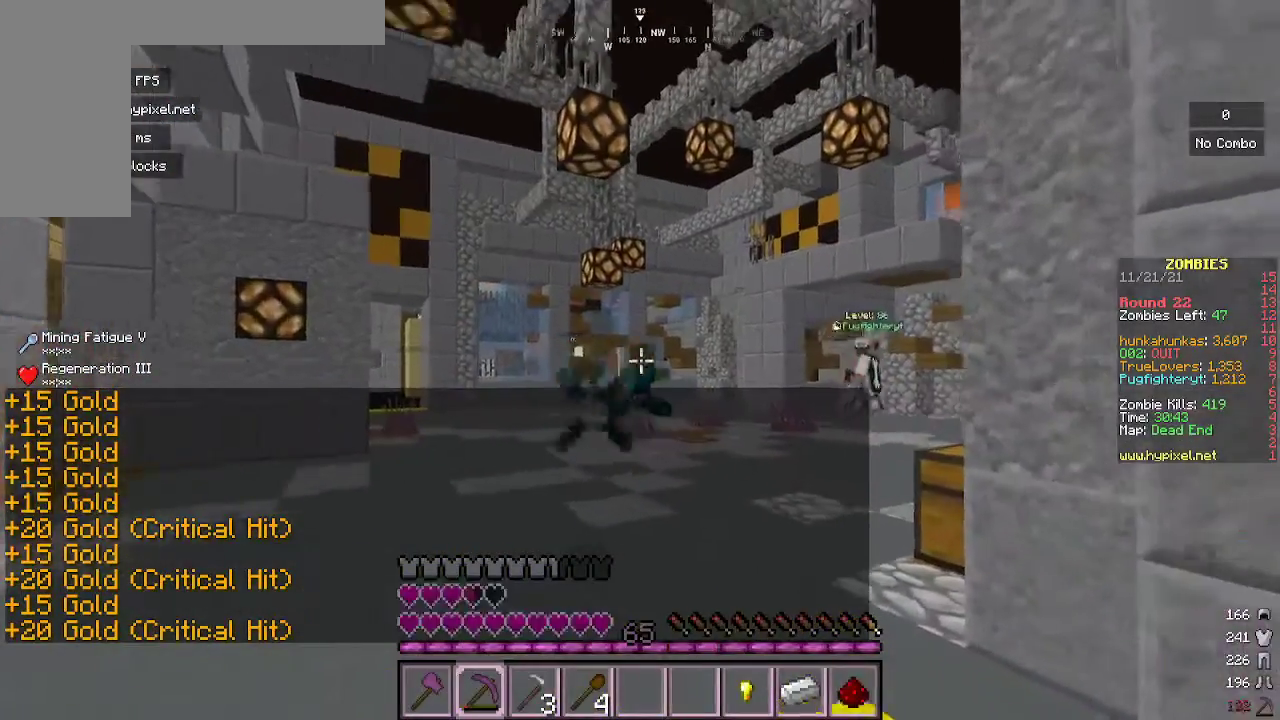
{"keys": ["w"], "mouse": ["right"], "events": [[233, "mouse_right", "down"]]}
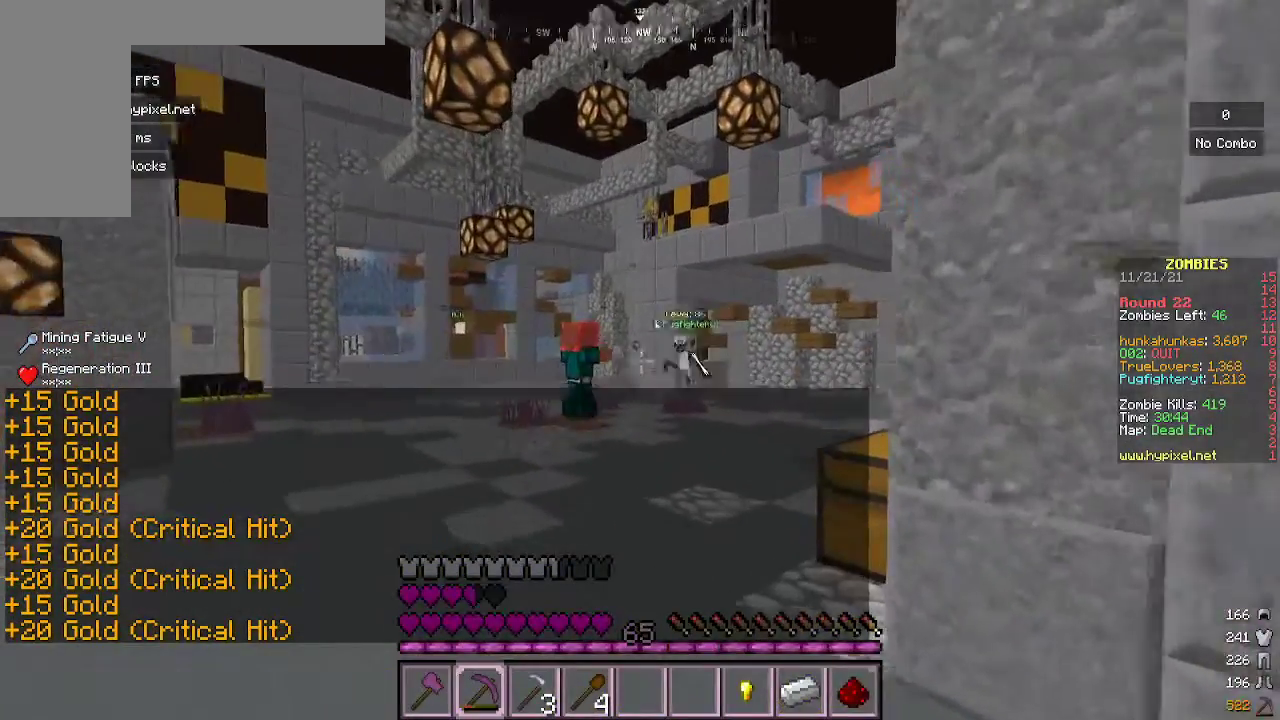
{"keys": ["w"], "mouse": [], "events": [[33, "mouse_right", "up"]]}
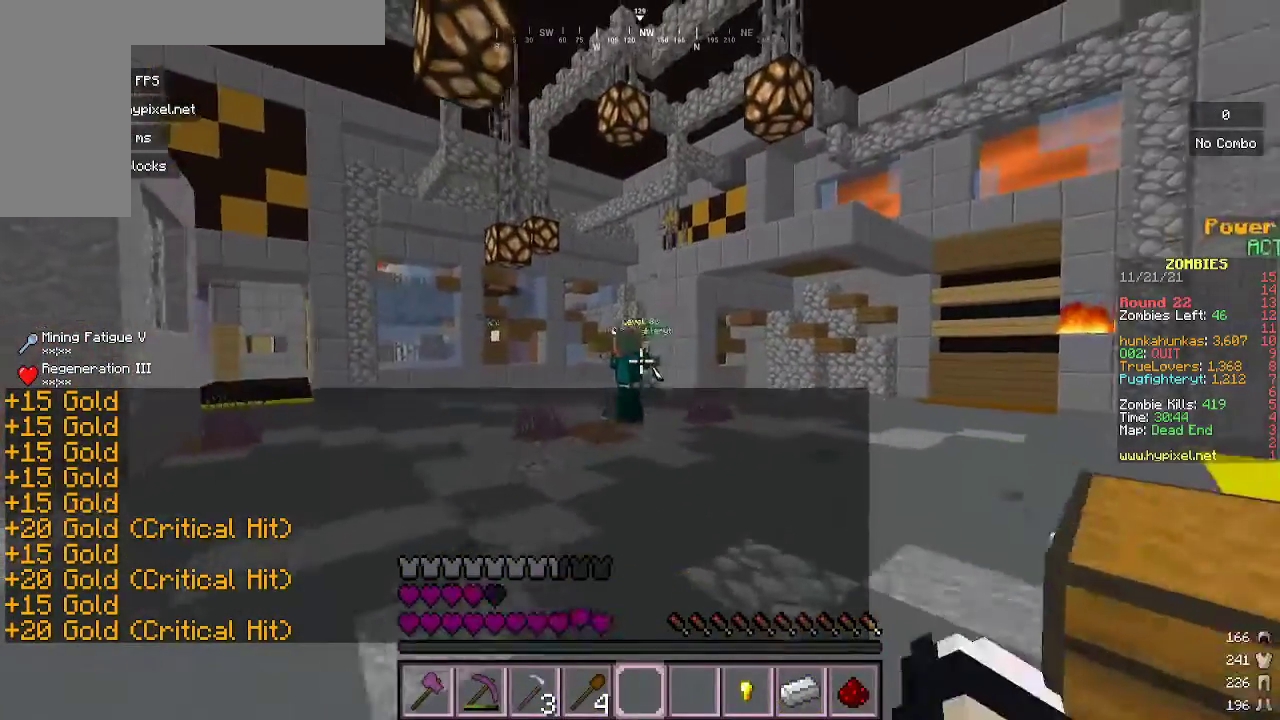
{"keys": ["d"], "mouse": ["right"], "events": [[67, "mouse_right", "down"], [467, "w", "up"], [500, "d", "down"]]}
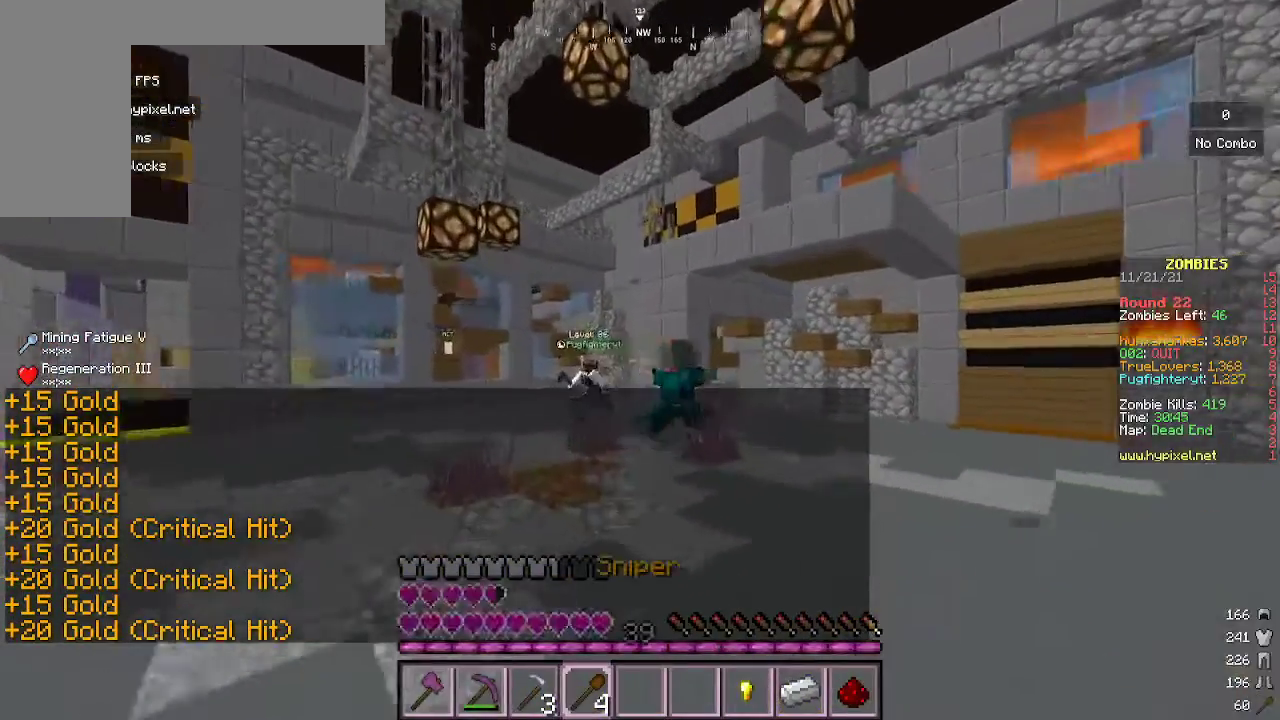
{"keys": [], "mouse": [], "events": [[133, "mouse_right", "up"], [200, "mouse_right", "down"], [233, "d", "up"], [333, "mouse_right", "up"]]}
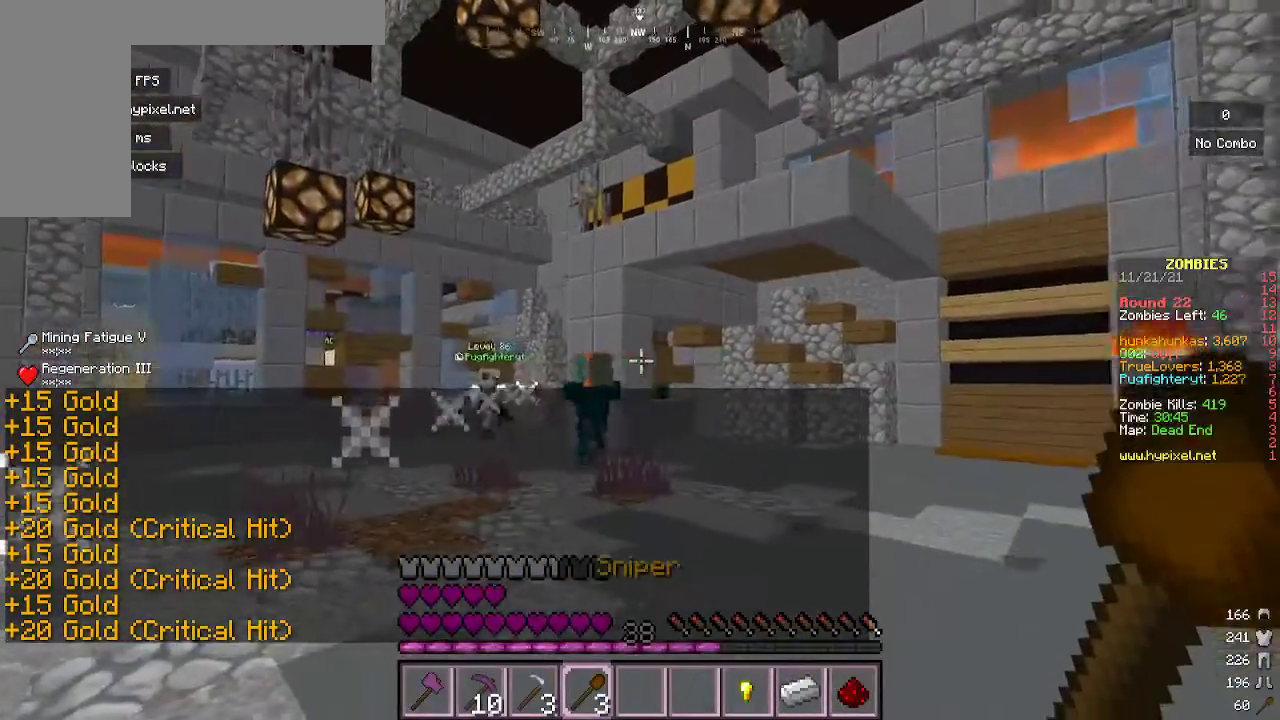
{"keys": [], "mouse": ["right"], "events": [[167, "a", "down"], [333, "a", "up"], [433, "mouse_right", "down"]]}
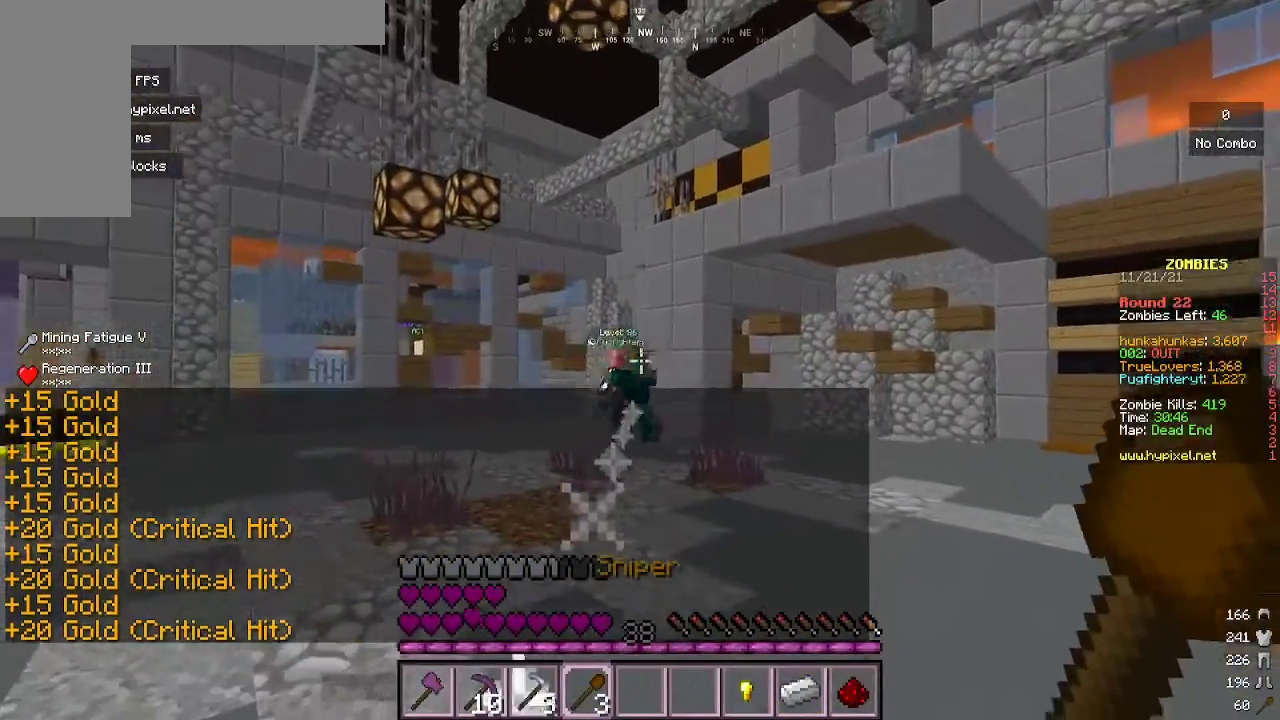
{"keys": ["d", "w"], "mouse": [], "events": [[233, "mouse_right", "up"], [433, "d", "down"], [467, "w", "down"]]}
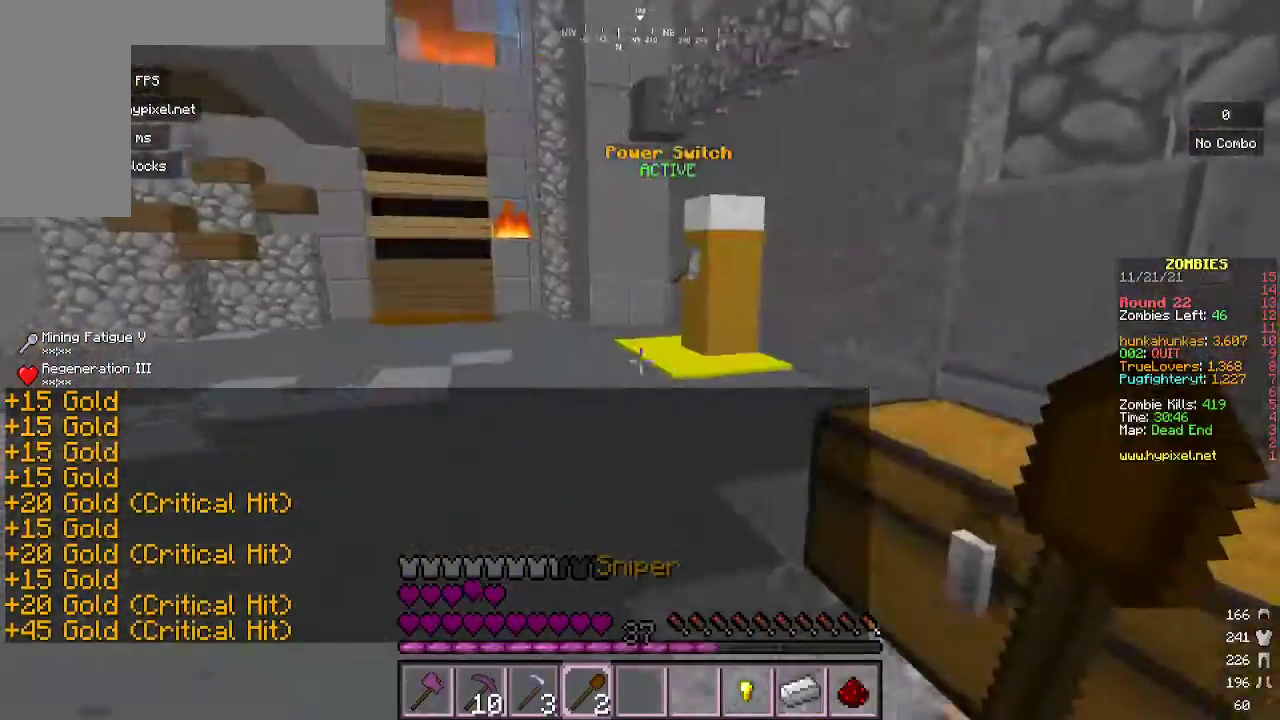
{"keys": [], "mouse": [], "events": [[67, "d", "up"], [133, "w", "up"]]}
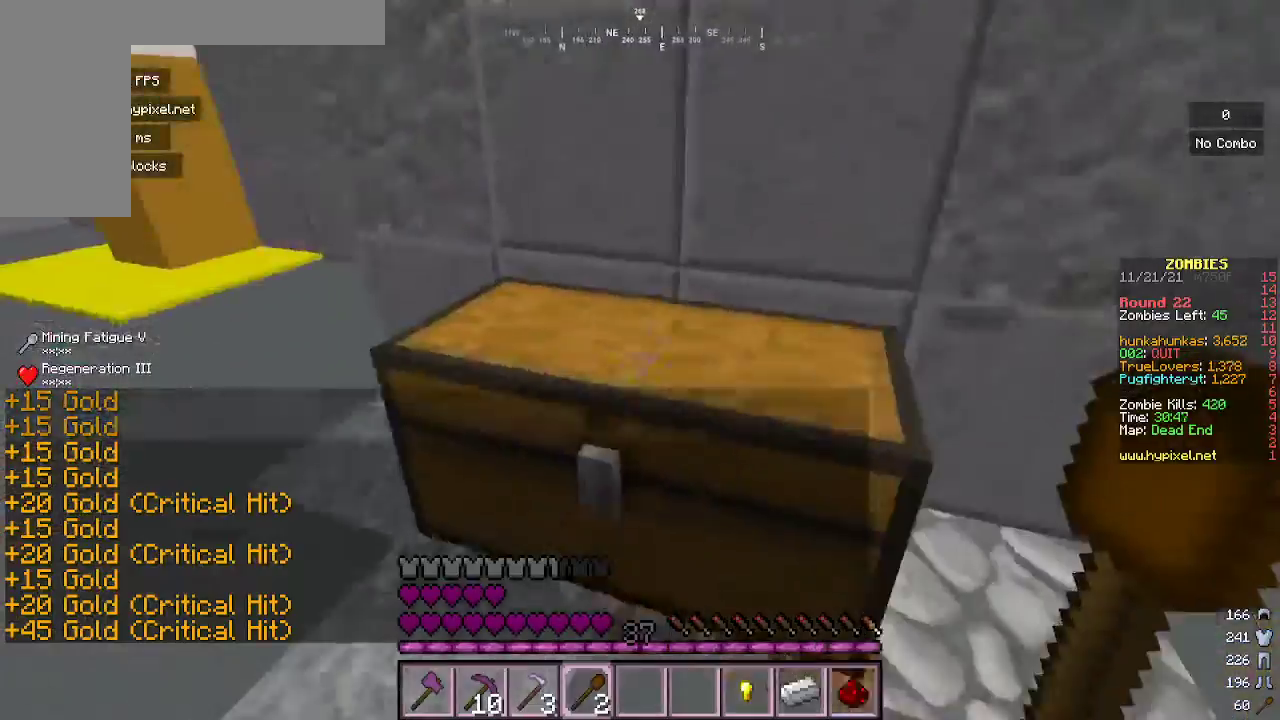
{"keys": ["s"], "mouse": [], "events": [[100, "s", "down"], [133, "mouse_right", "down"], [367, "mouse_right", "up"]]}
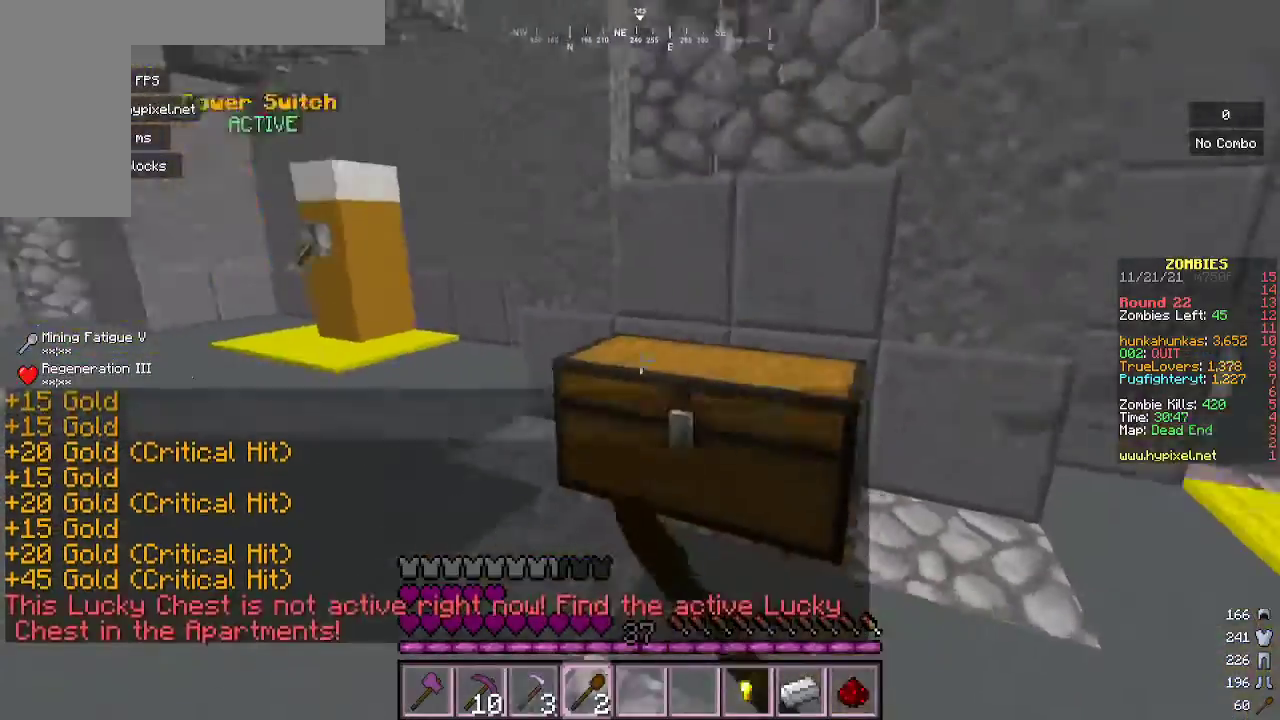
{"keys": ["a", "w"], "mouse": [], "events": [[267, "d", "down"], [300, "s", "up"], [367, "a", "down"], [433, "d", "up"], [433, "w", "down"]]}
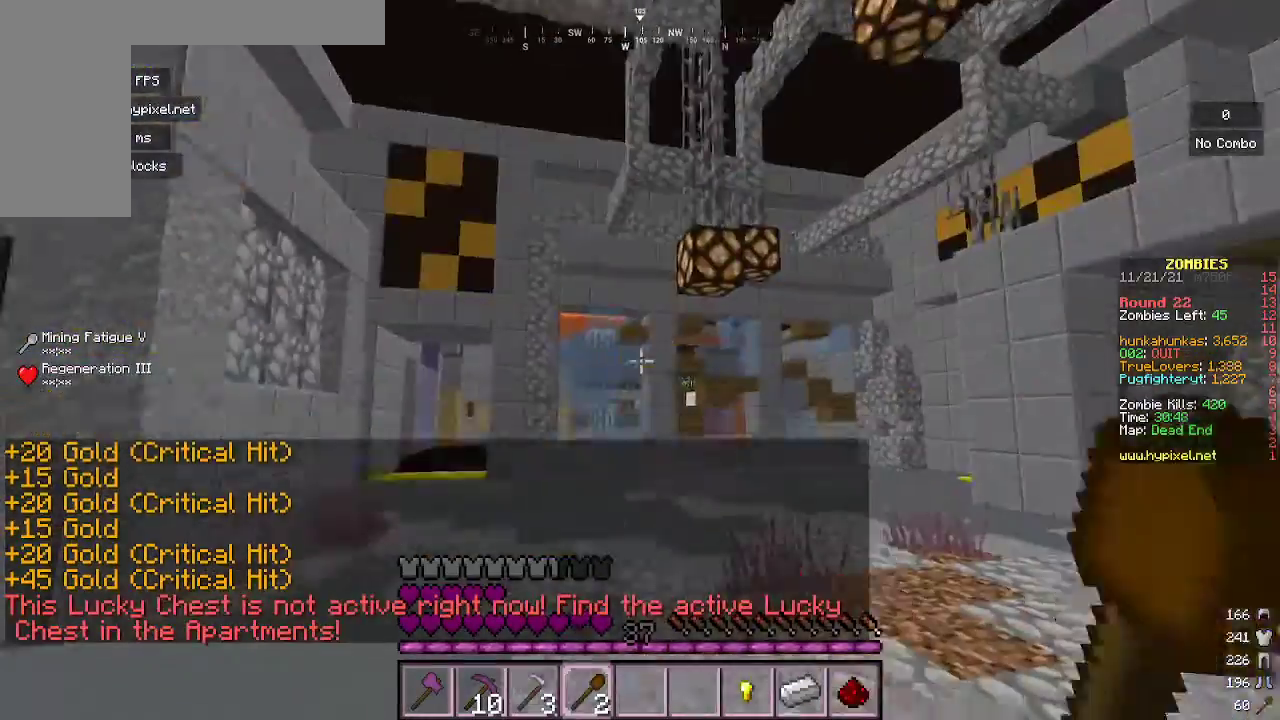
{"keys": ["w"], "mouse": ["left"], "events": [[167, "a", "up"], [367, "mouse_left", "down"]]}
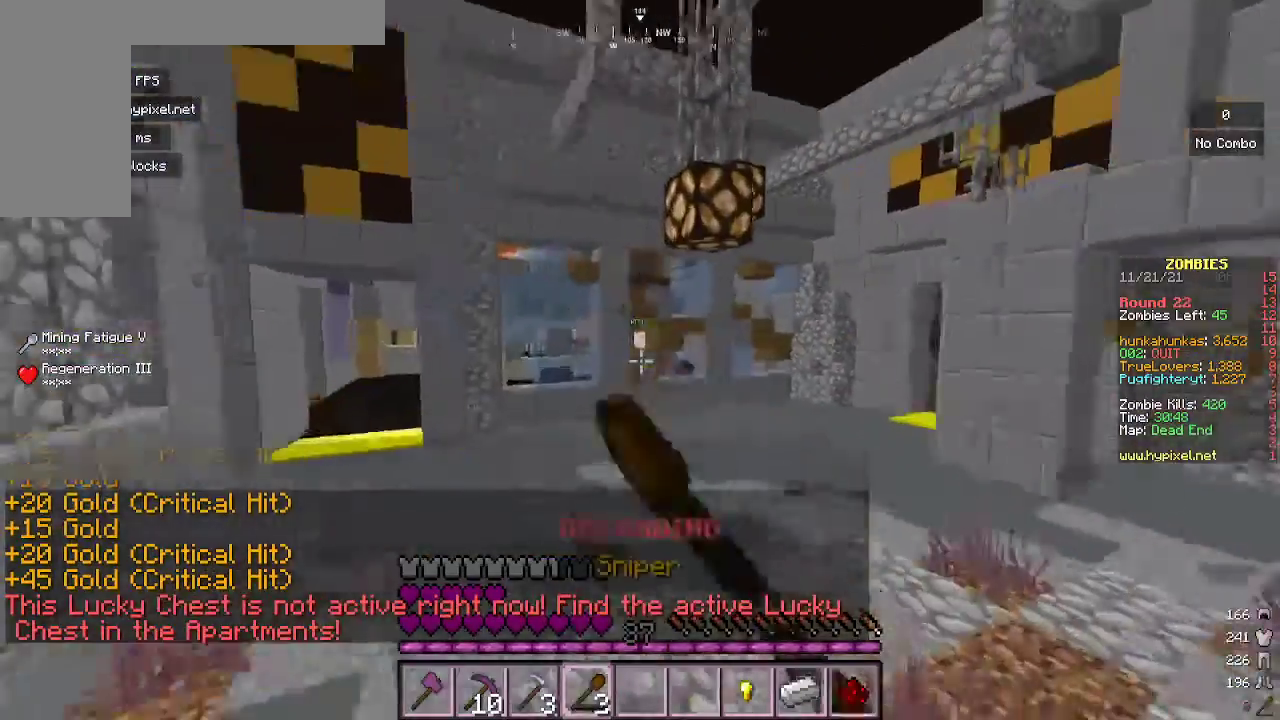
{"keys": ["w"], "mouse": [], "events": [[67, "mouse_left", "up"], [167, "mouse_left", "down"], [433, "mouse_left", "up"]]}
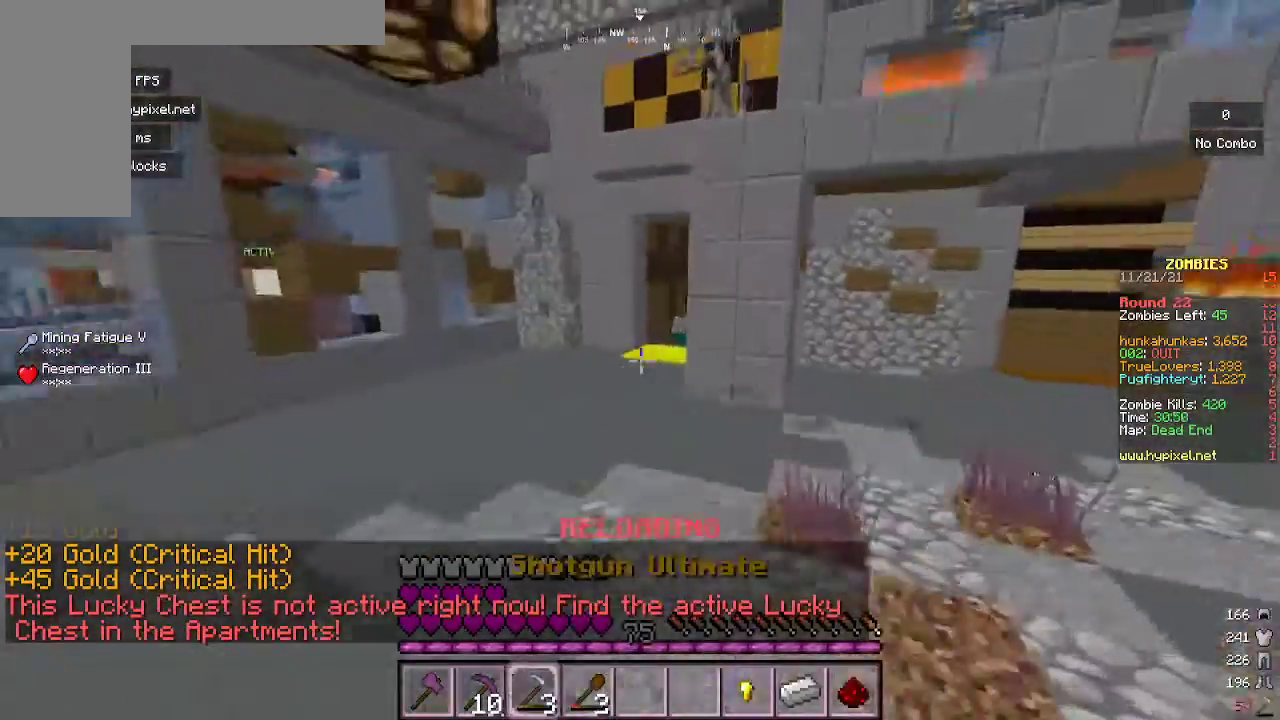
{"keys": ["w"], "mouse": [], "events": [[200, "mouse_left", "down"], [400, "mouse_left", "up"]]}
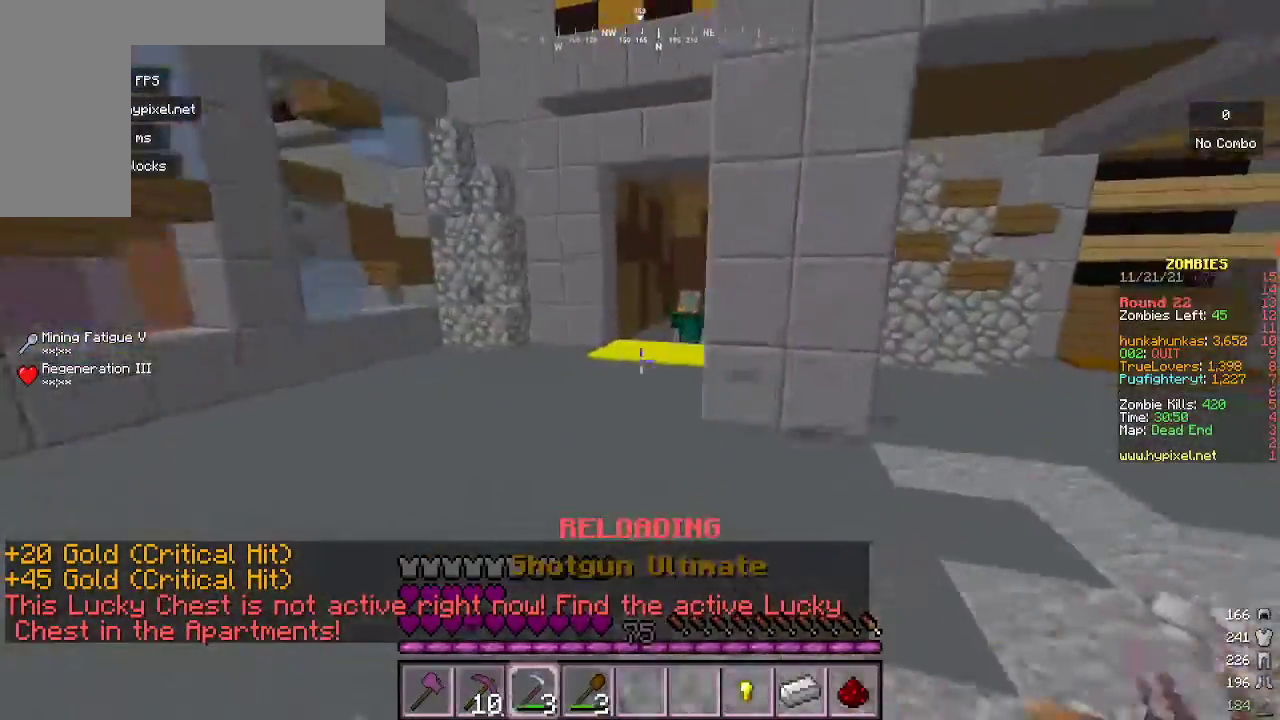
{"keys": ["w"], "mouse": [], "events": []}
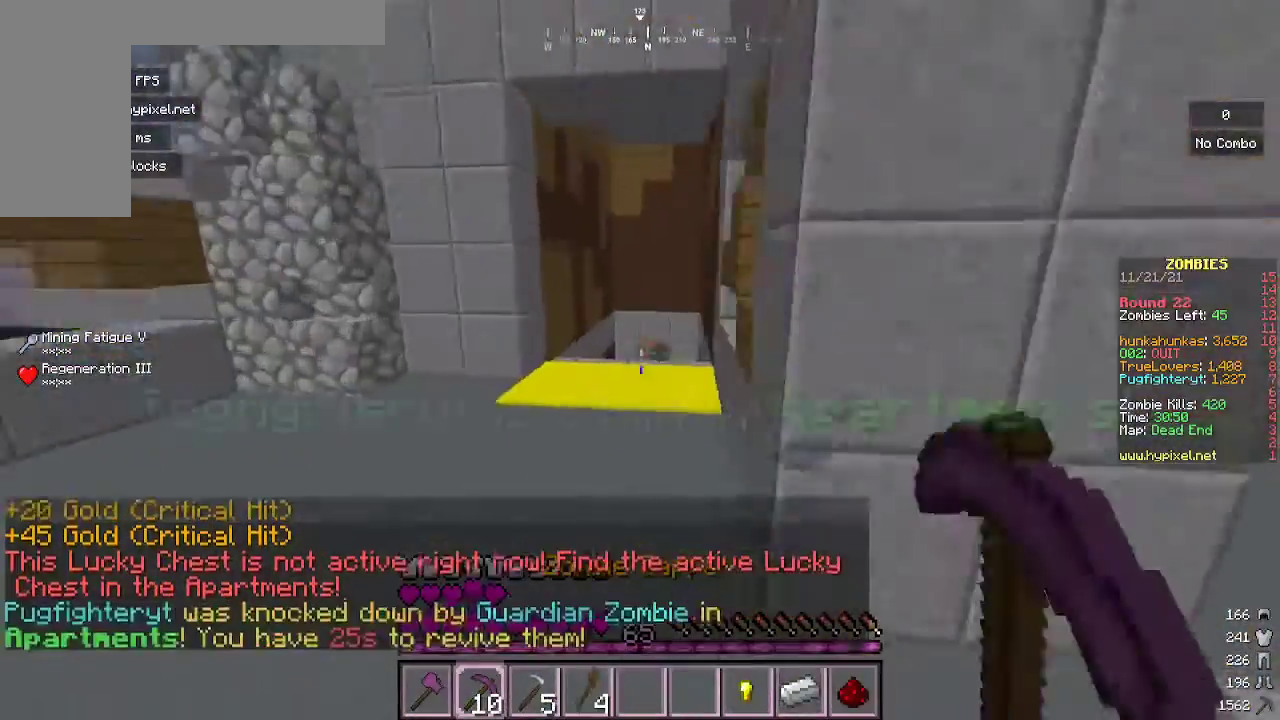
{"keys": ["w"], "mouse": [], "events": []}
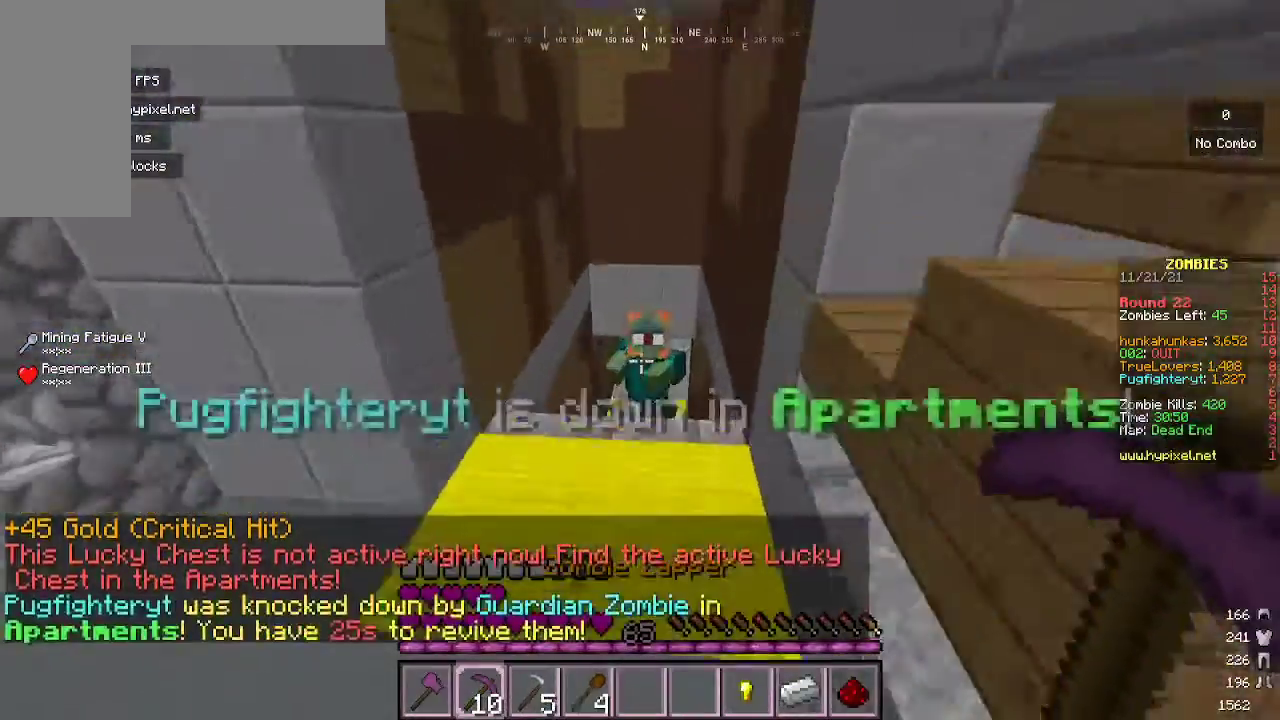
{"keys": ["s"], "mouse": [], "events": [[100, "mouse_right", "down"], [167, "w", "up"], [267, "s", "down"], [400, "mouse_right", "up"]]}
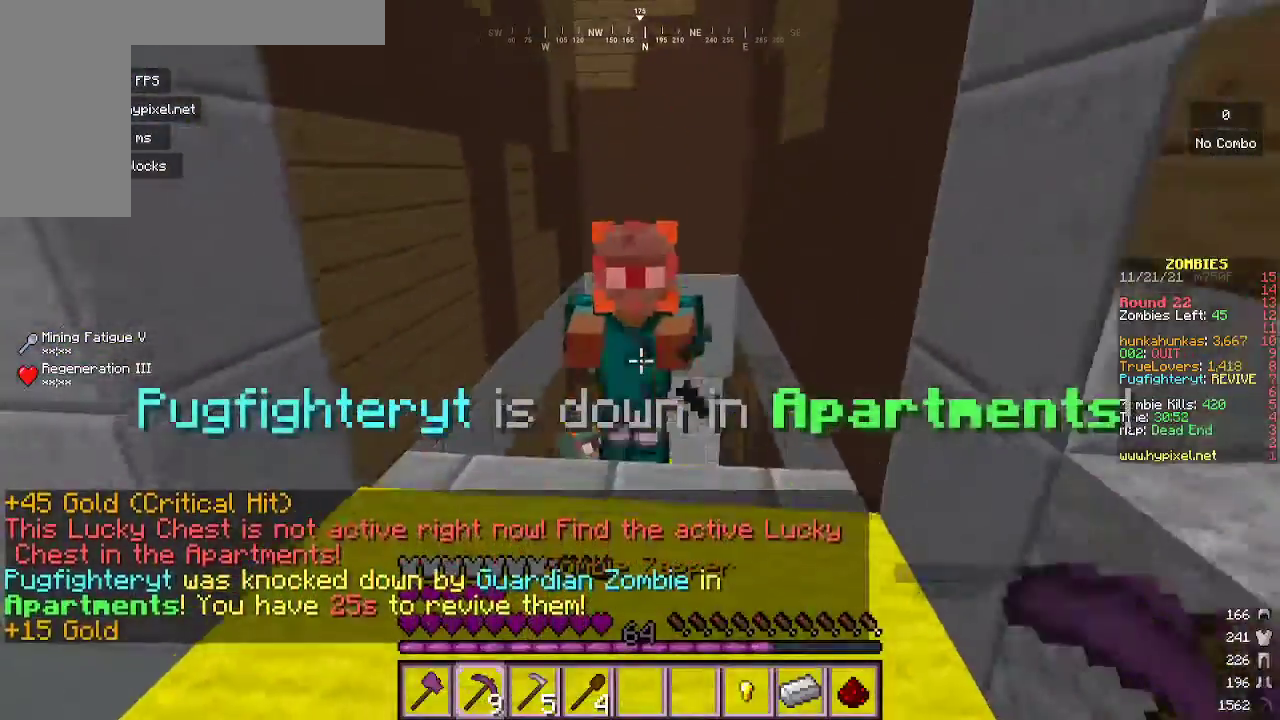
{"keys": ["d"], "mouse": [], "events": [[67, "mouse_right", "down"], [333, "mouse_right", "up"], [400, "d", "down"], [467, "s", "up"]]}
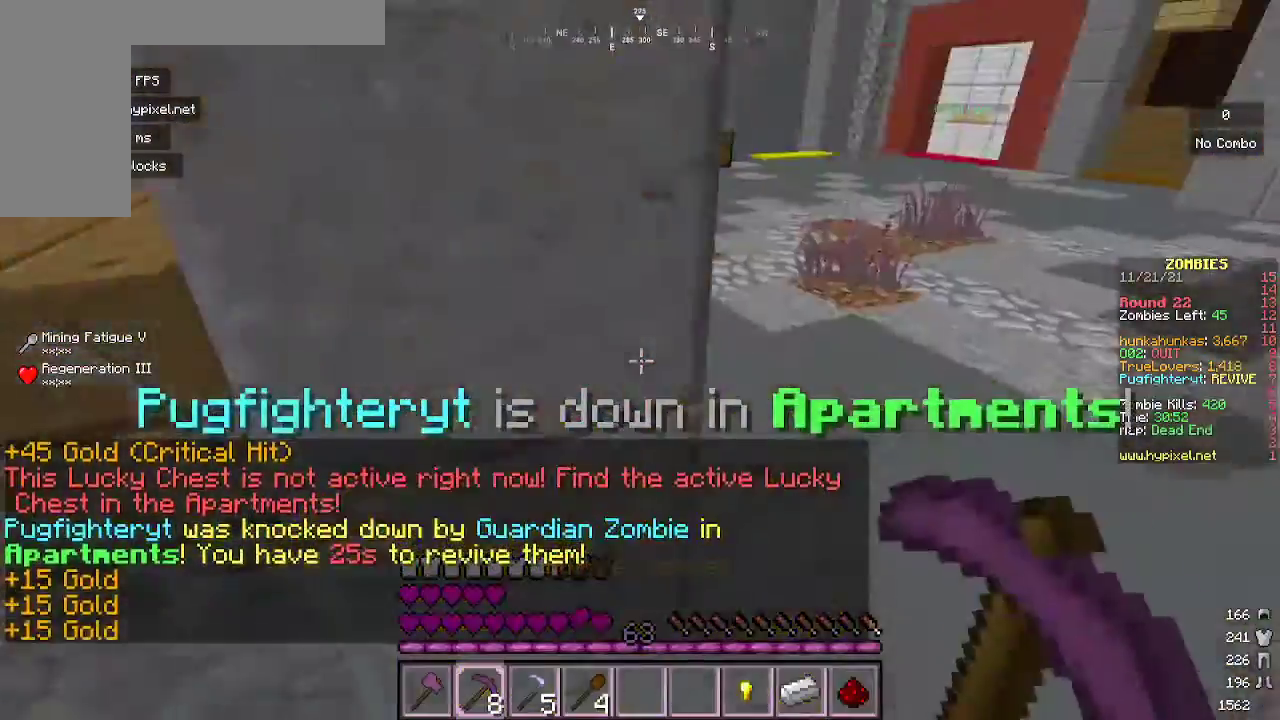
{"keys": ["w"], "mouse": [], "events": [[67, "w", "down"], [433, "d", "up"]]}
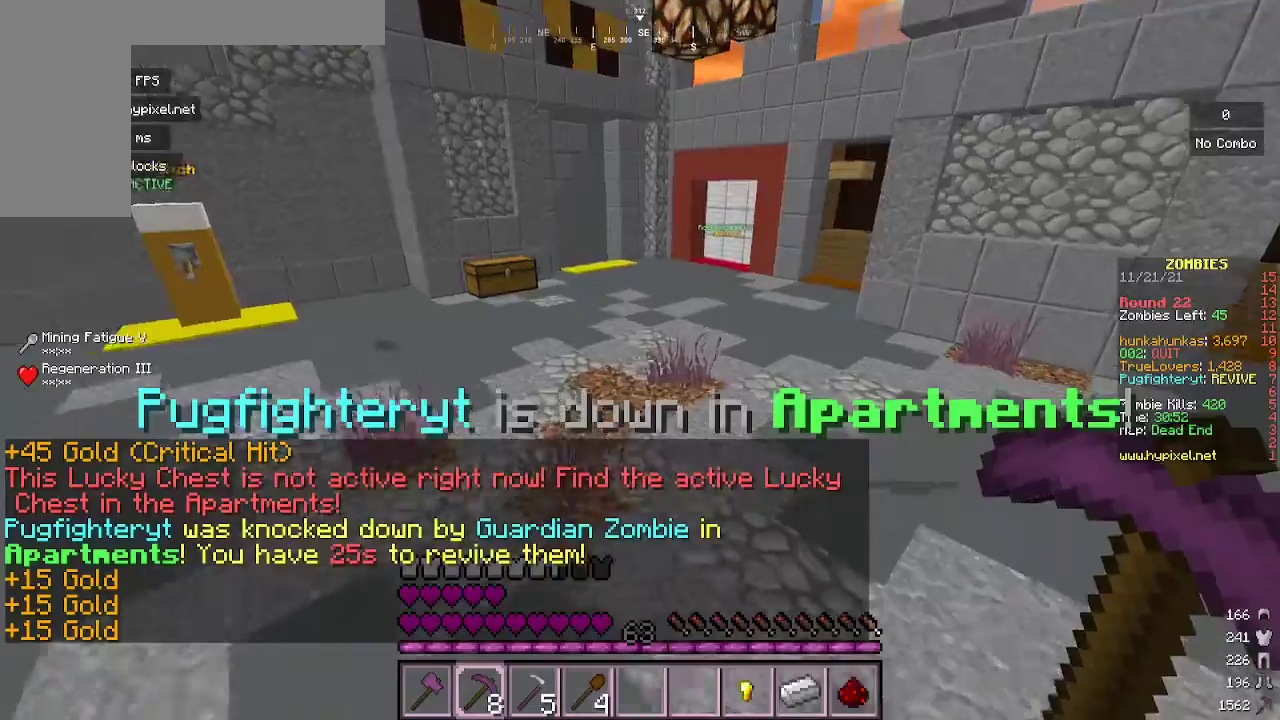
{"keys": ["w"], "mouse": [], "events": []}